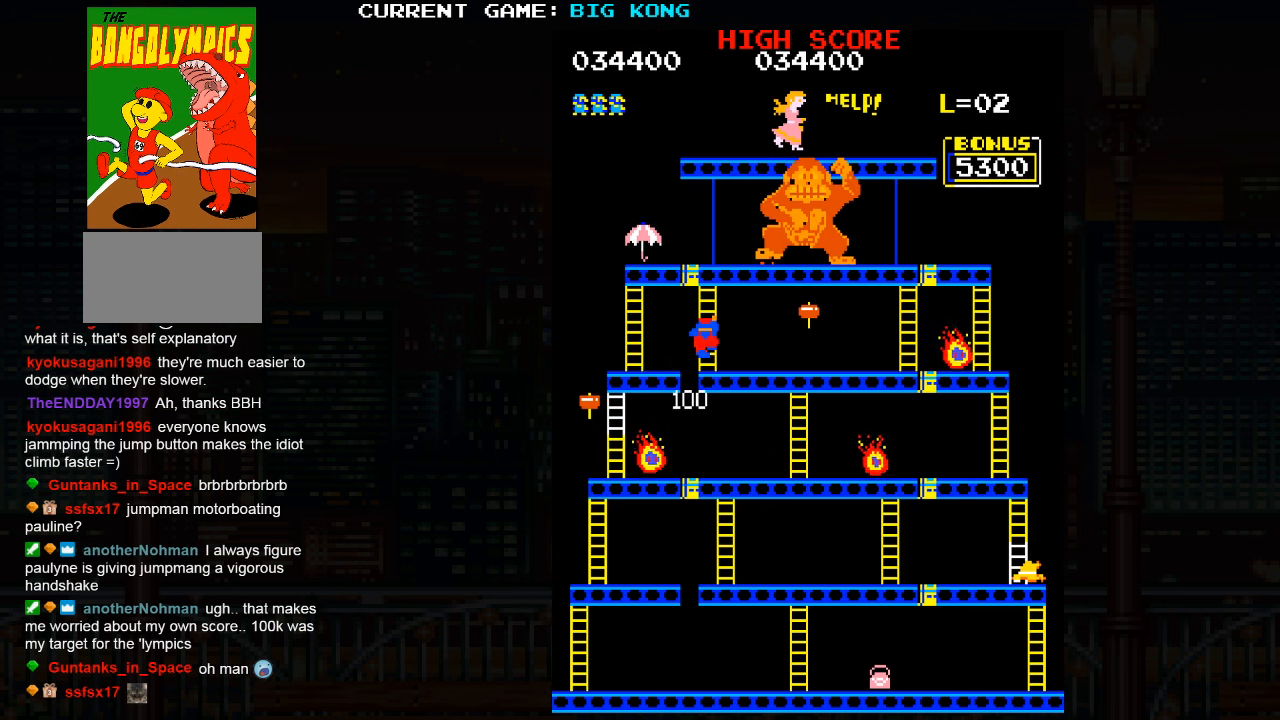
Gameplay with a controller (arcade stick); each line is a JSON object with the inputs held at the frame after it. "events" lists button and stick changes between this image and that frame as [ms after this image, input, new state], when the widget could be followed in between. Not read: L3 R3.
{"buttons": [], "left_stick": "up", "events": []}
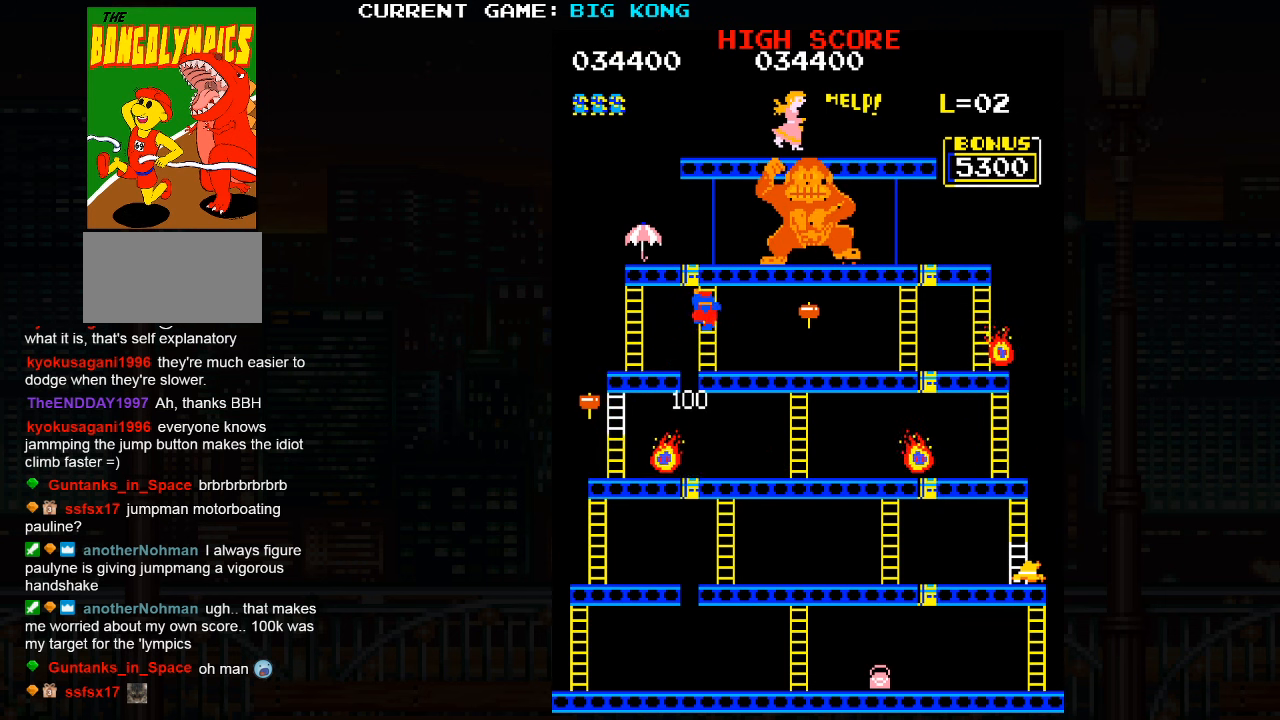
{"buttons": [], "left_stick": "up", "events": []}
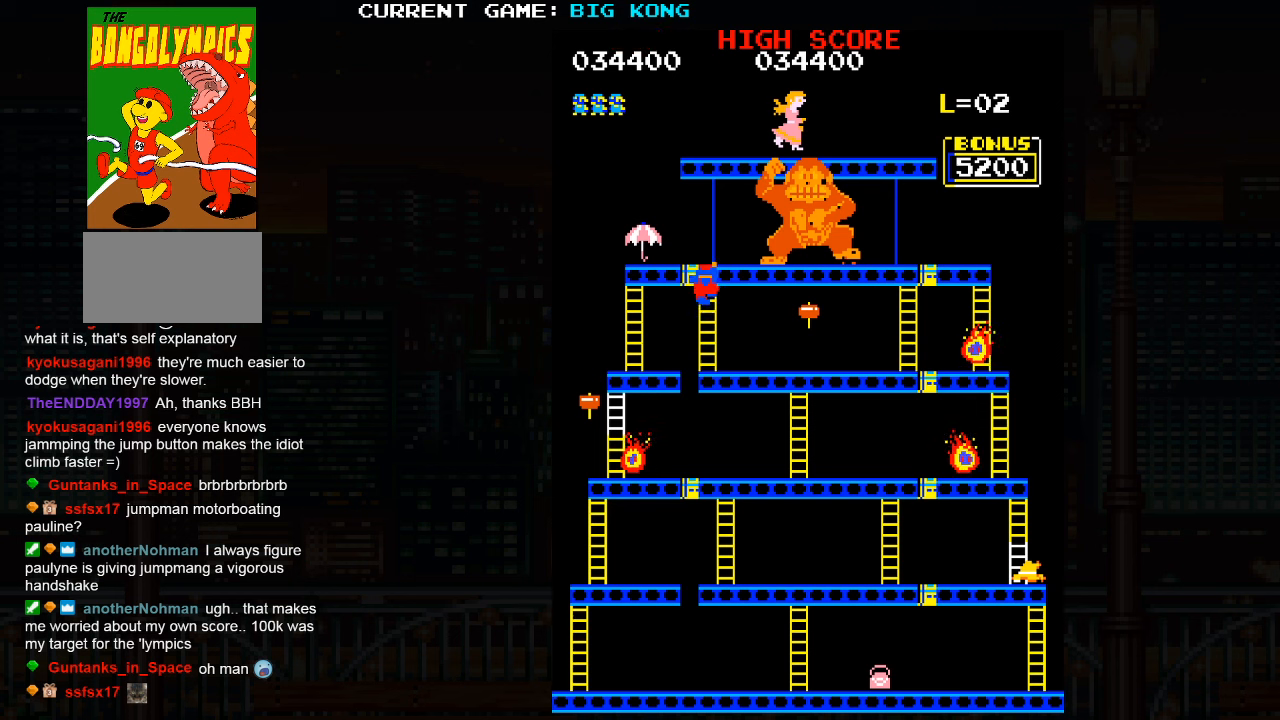
{"buttons": [], "left_stick": "up", "events": []}
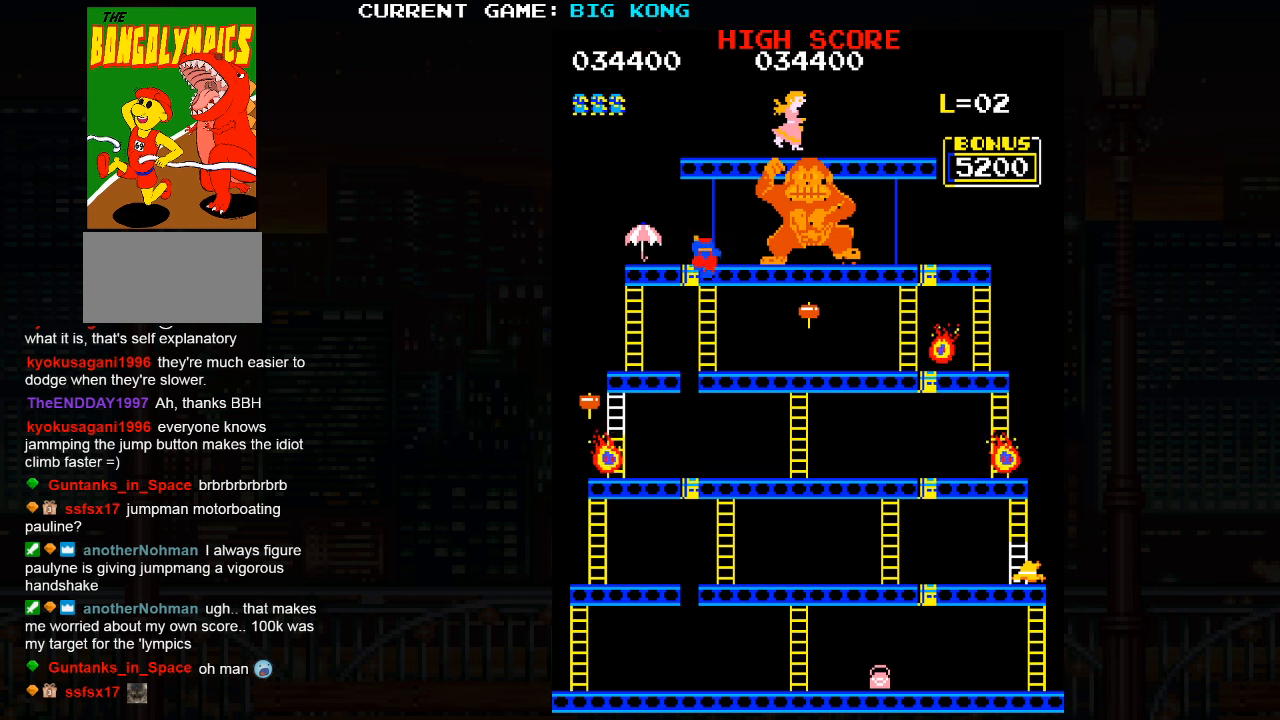
{"buttons": [], "left_stick": "up", "events": []}
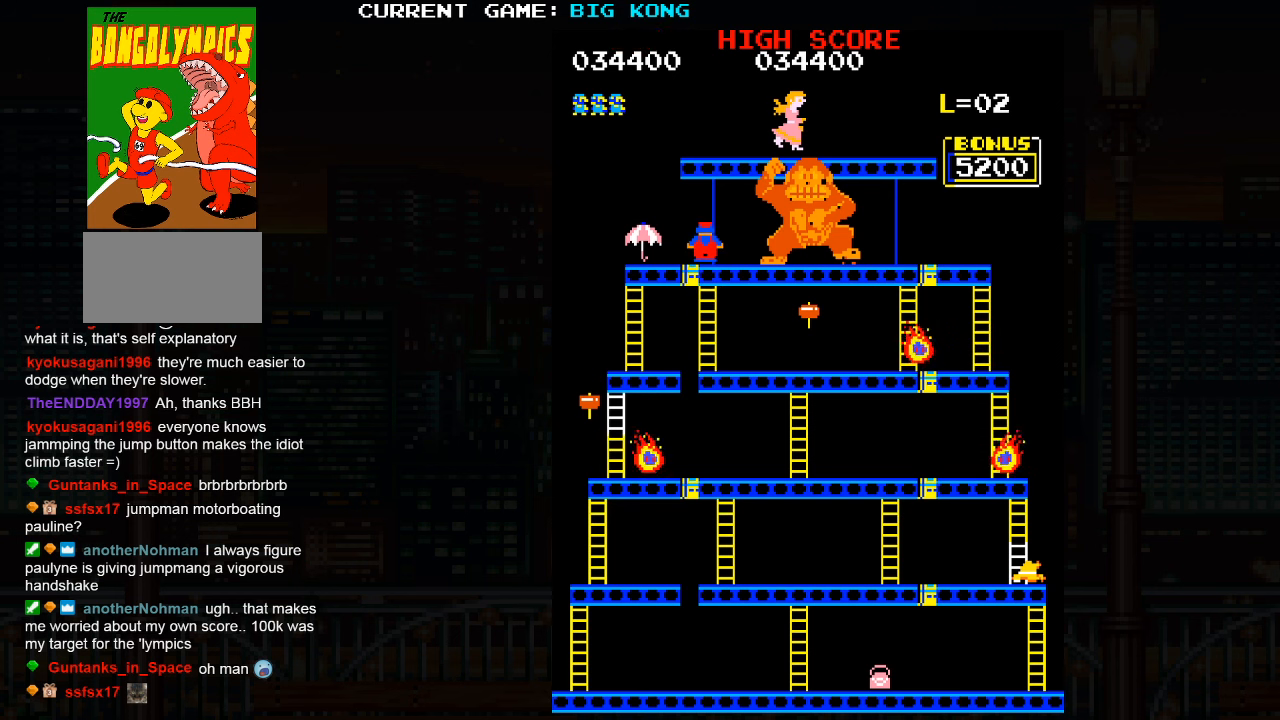
{"buttons": [], "left_stick": "left", "events": [[16, "left_stick", "left"]]}
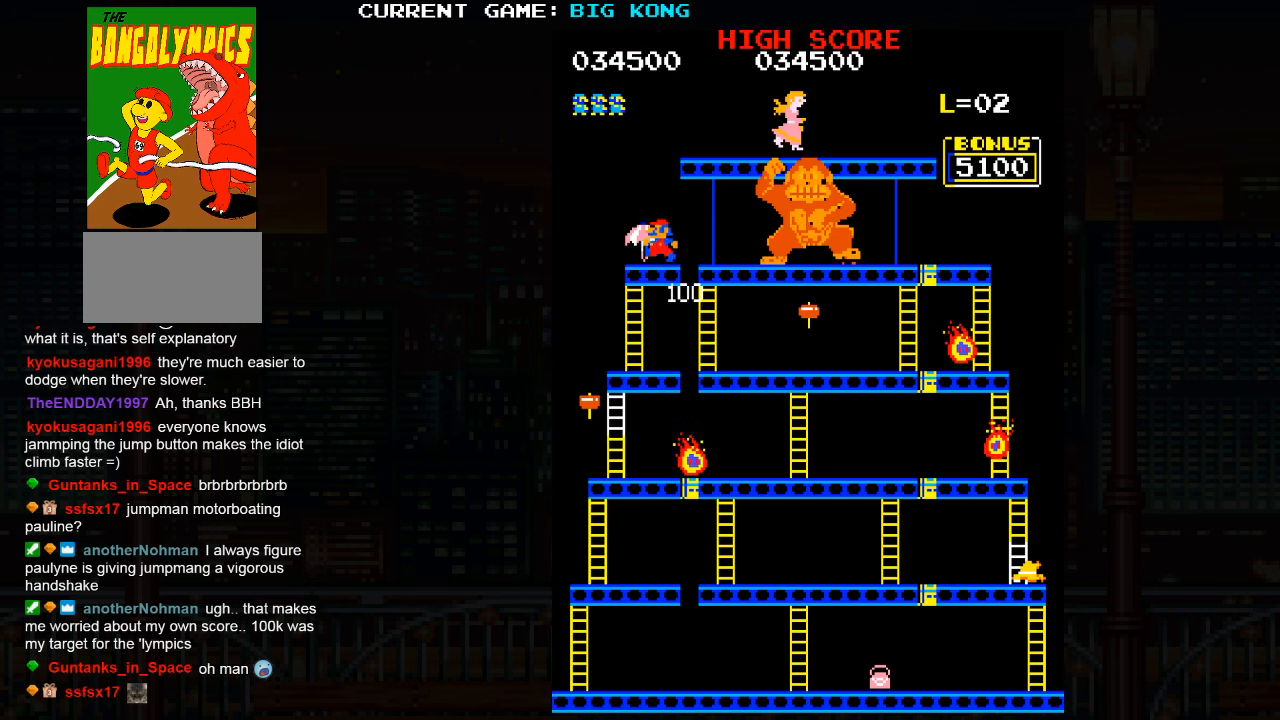
{"buttons": [], "left_stick": "down", "events": [[300, "left_stick", "down"]]}
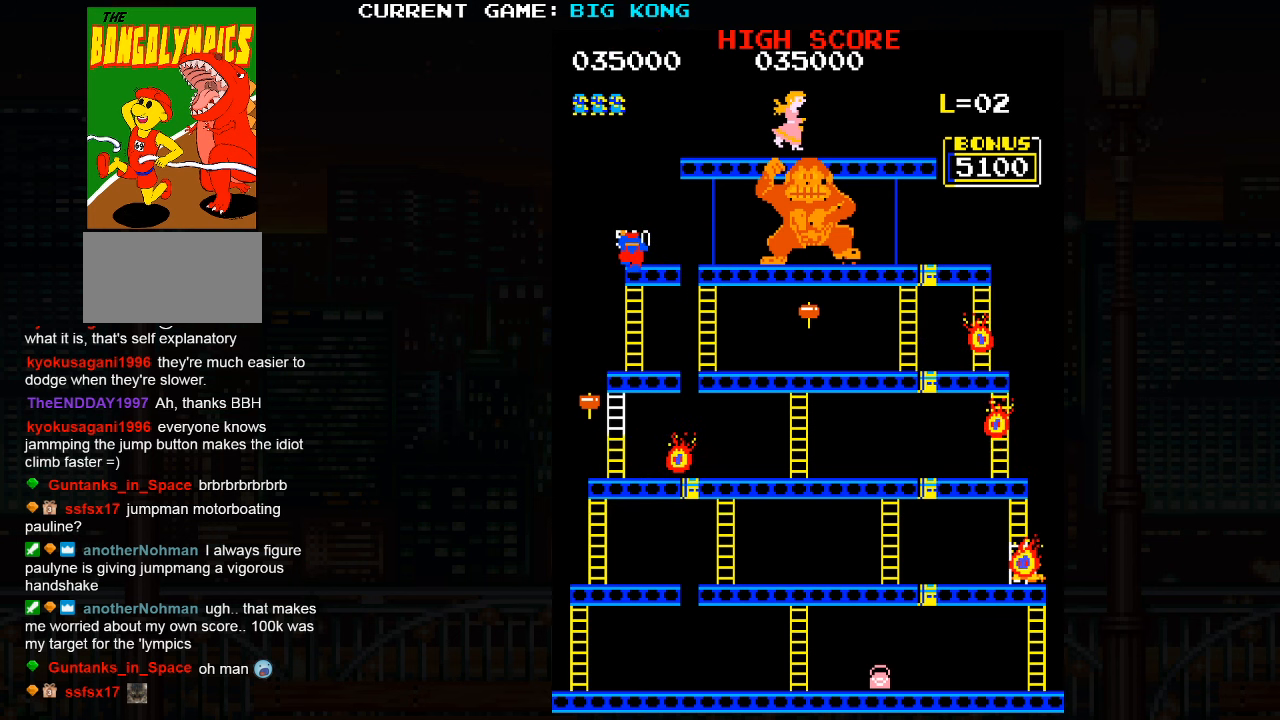
{"buttons": [], "left_stick": "down", "events": []}
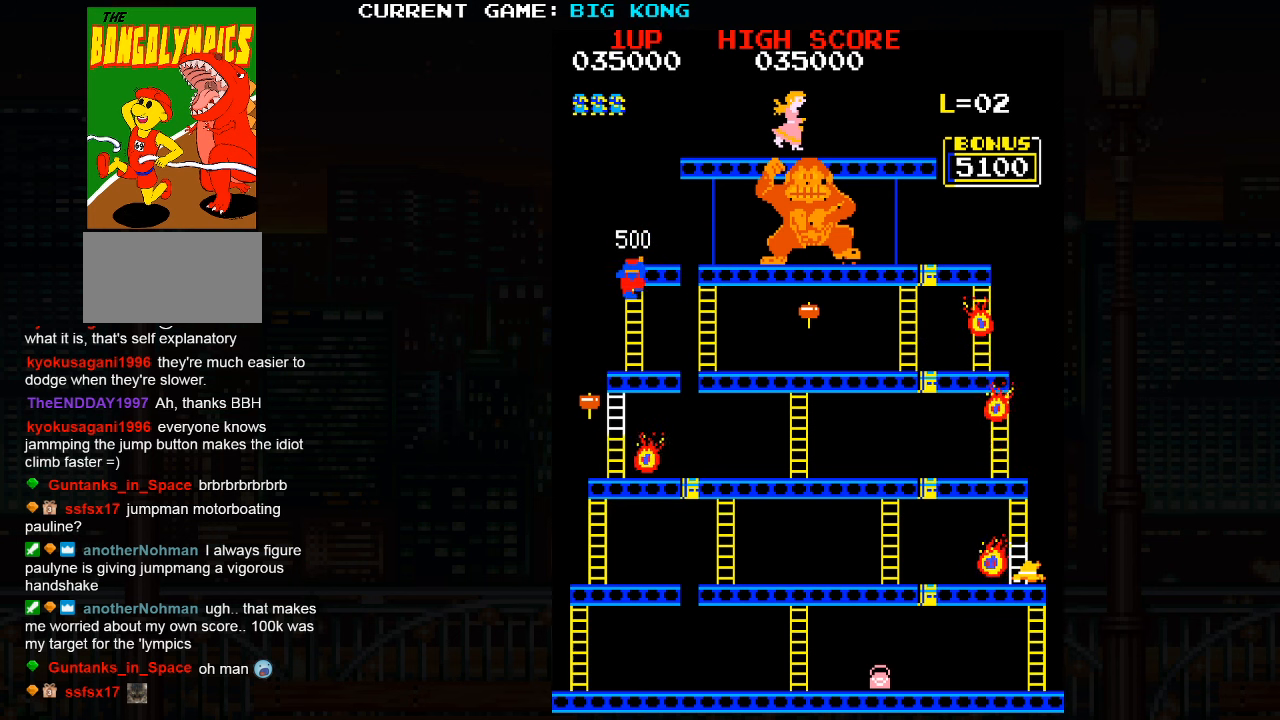
{"buttons": [], "left_stick": "down", "events": []}
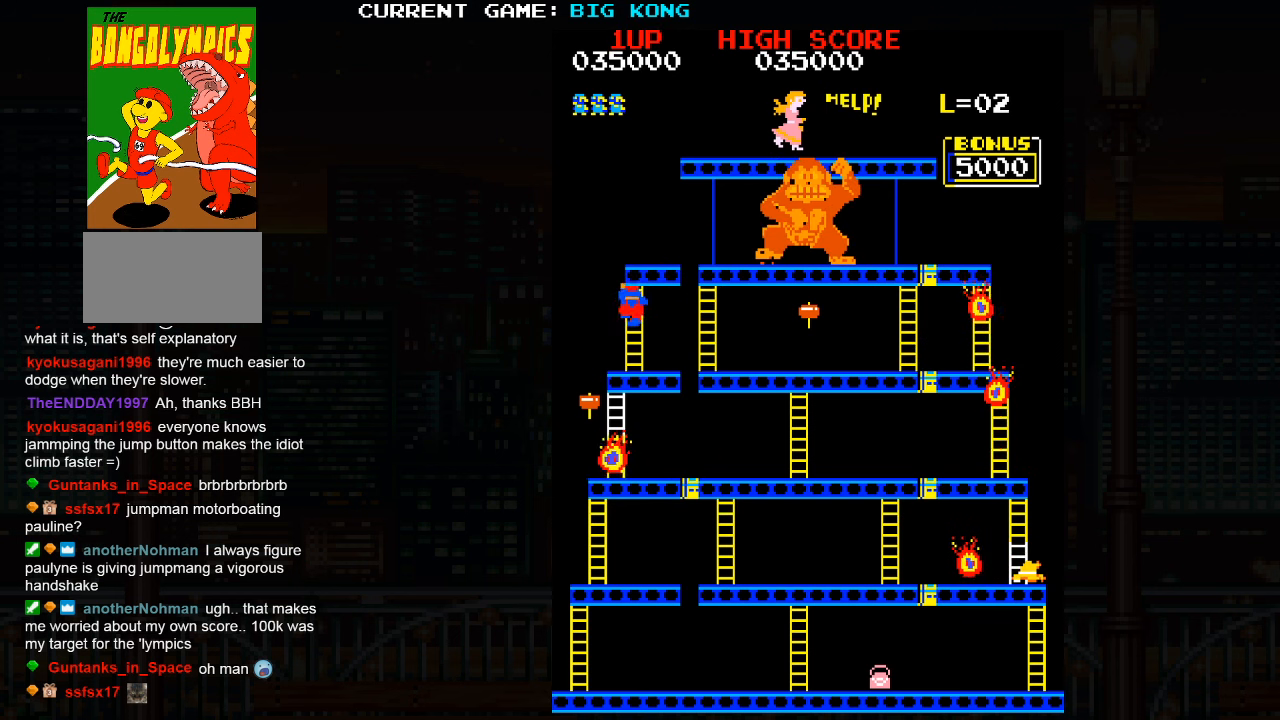
{"buttons": [], "left_stick": "down", "events": []}
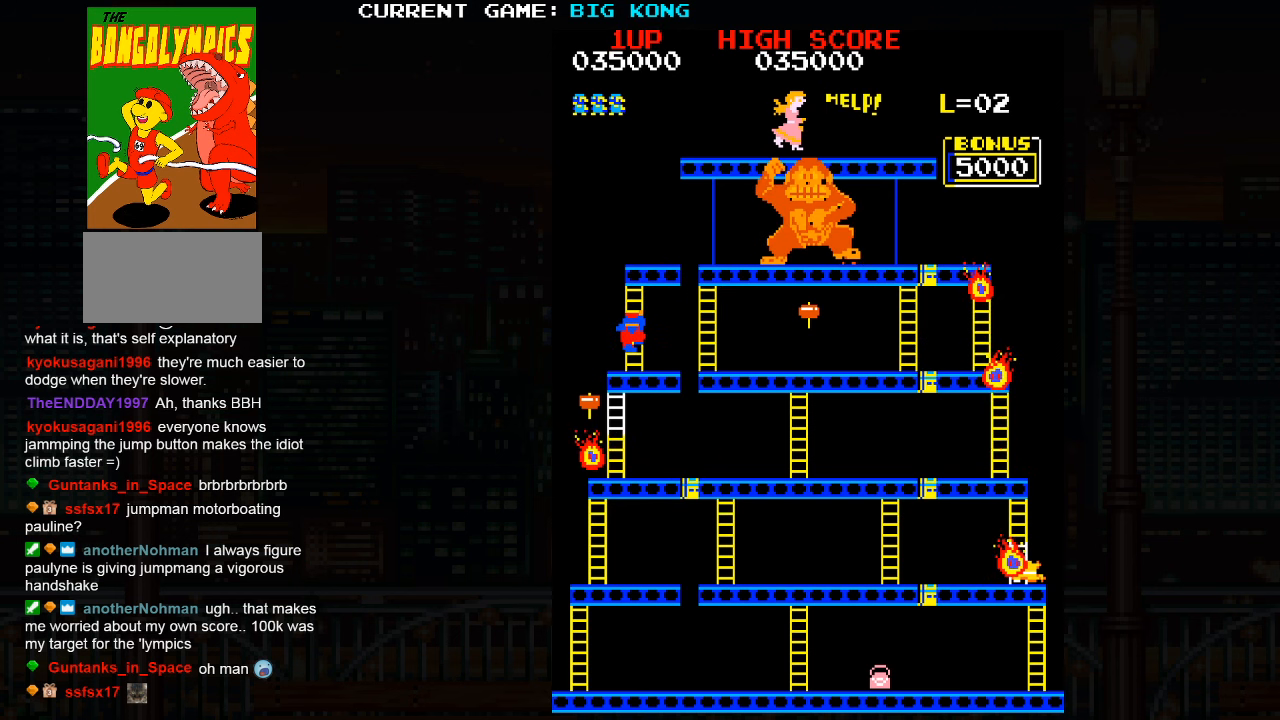
{"buttons": [], "left_stick": "down", "events": []}
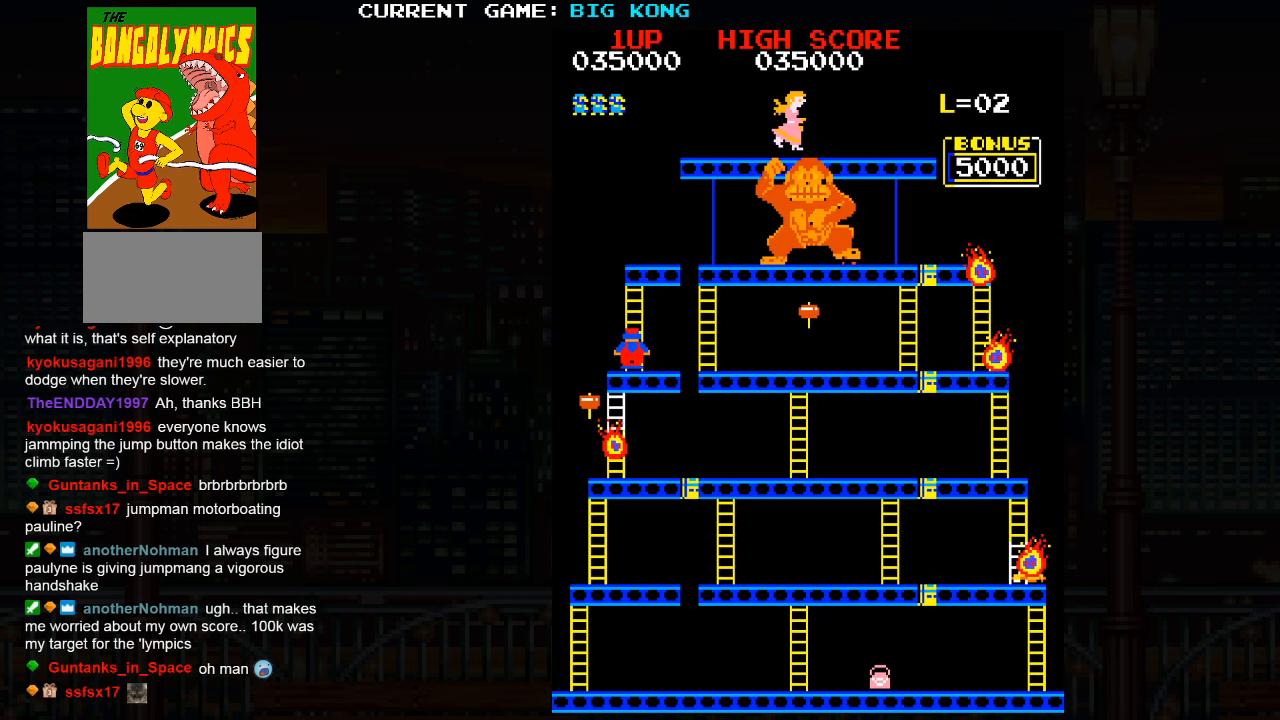
{"buttons": [], "left_stick": "right", "events": [[50, "left_stick", "right"], [233, "left_stick", "center"], [400, "left_stick", "right"]]}